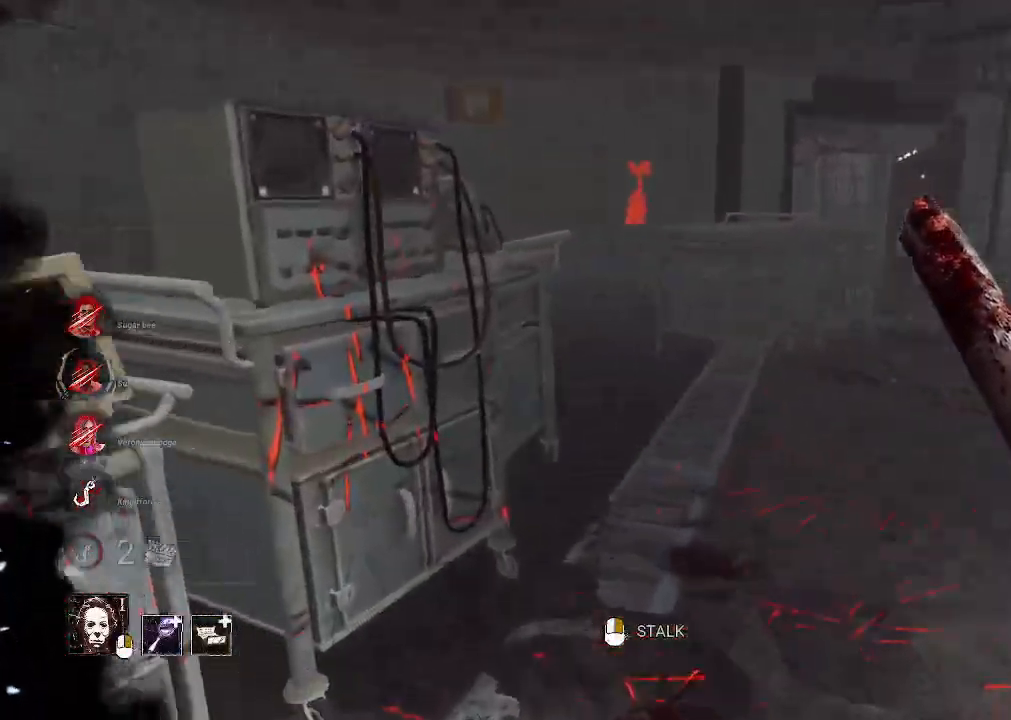
Gameplay with keyboard and mouse; each line is a JSON object with the keys and mouse buttons held at the frame after it. "events" lists presses ("down") and releases ("up") of "1", "2", "3", "4", "5", "a", "alt", "b", "c", "ctrl", "d", "e", "f", "g", "q", "r", "s", "shift", "space", "t", "tab", "tilde", "v", "w", "x", "z", "mouse_left", "mouse_wheel", "mouse_right", "mouse_mb4" and "mouse_mb5" between this image and that frame as [ms after this image, input, new state], when the widget could be followed in between. "mouse_left", "mouse_wheel", "mouse_right", "mouse_mb4", "mouse_mb5" = the "left", "wheel", "right", "mb4", "mb5" buttons of the "mouse" list. No other keys are recorded. "wheel" means that the mouse wheel is clicked or scrolled. Mouse movement is not recorded.
{"keys": ["d", "w"], "mouse": [], "events": [[216, "d", "down"]]}
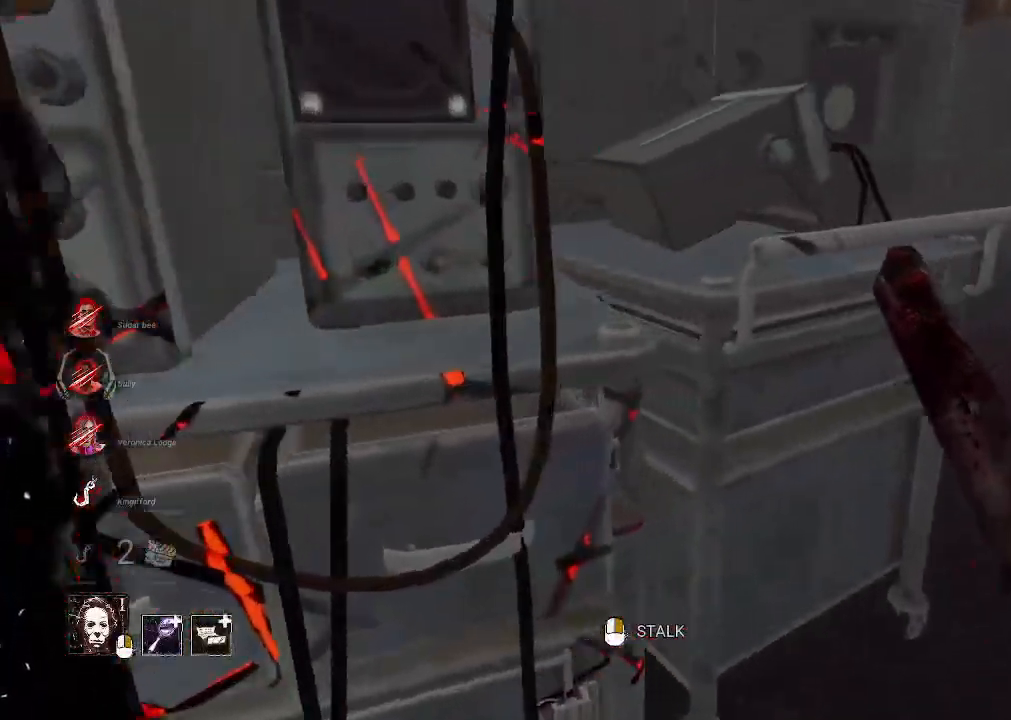
{"keys": ["d", "w"], "mouse": [], "events": []}
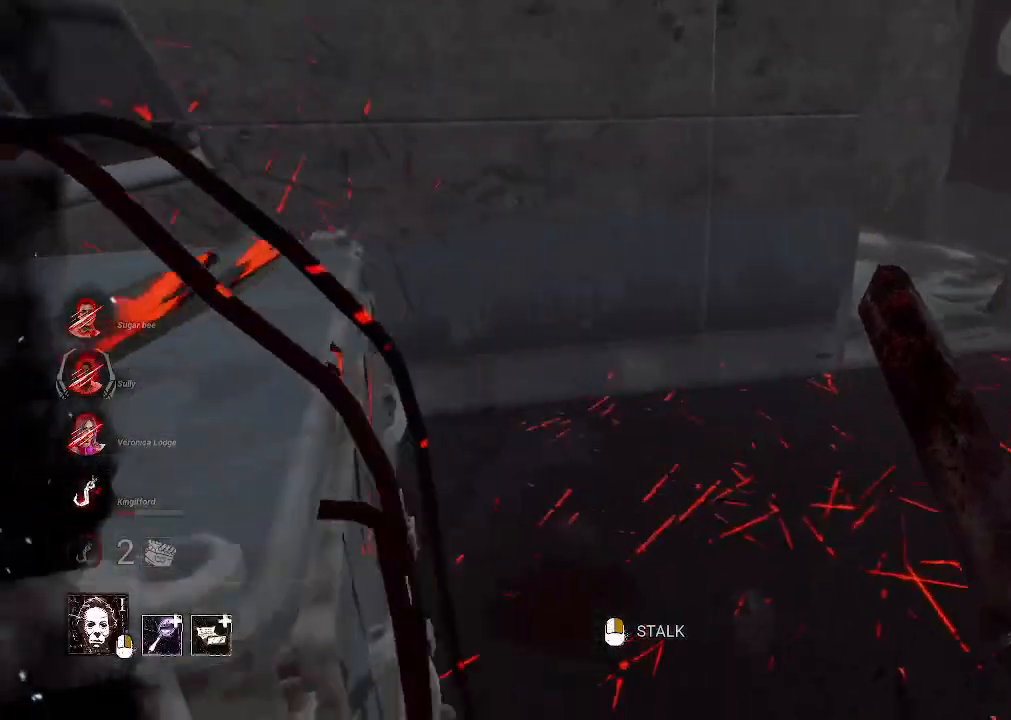
{"keys": ["d", "w"], "mouse": [], "events": []}
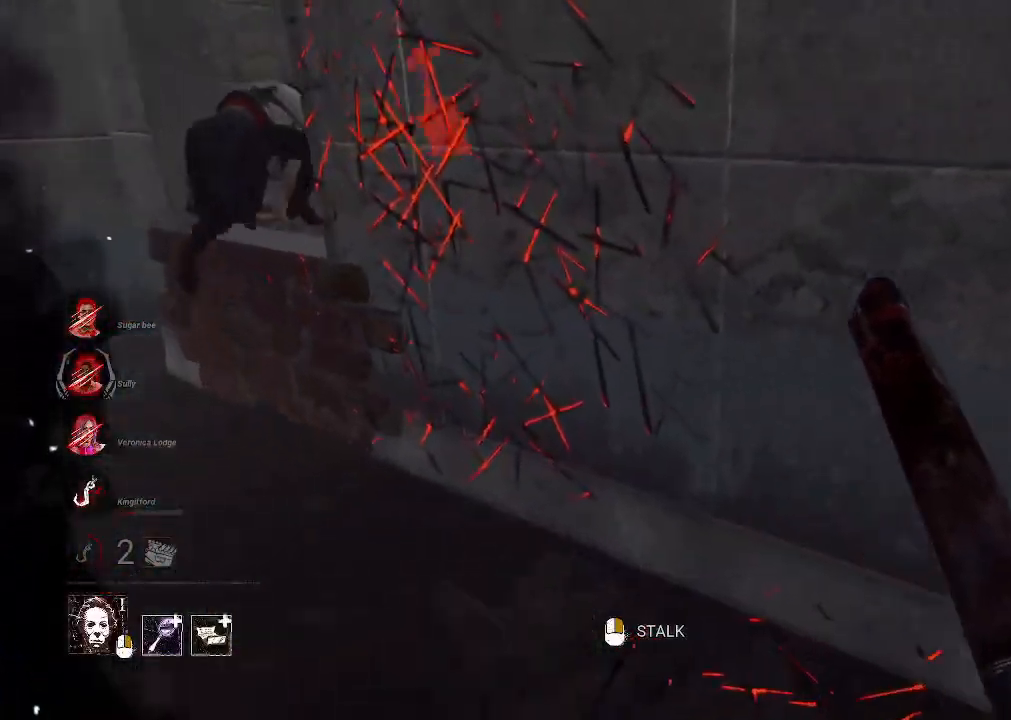
{"keys": ["d", "w"], "mouse": [], "events": []}
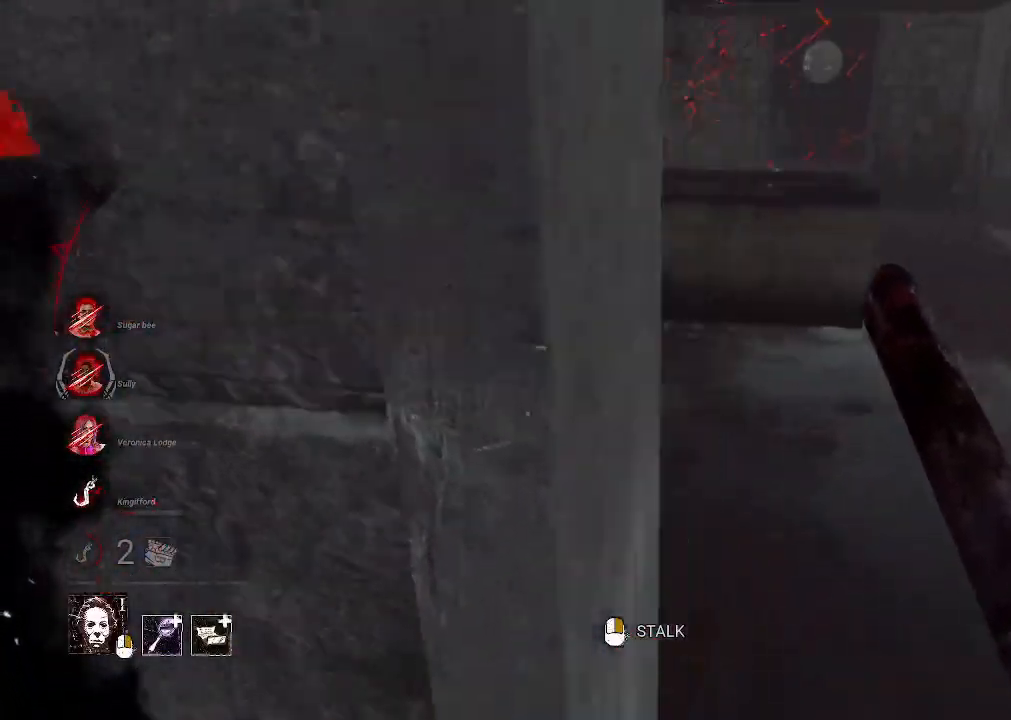
{"keys": ["w"], "mouse": [], "events": [[316, "d", "up"]]}
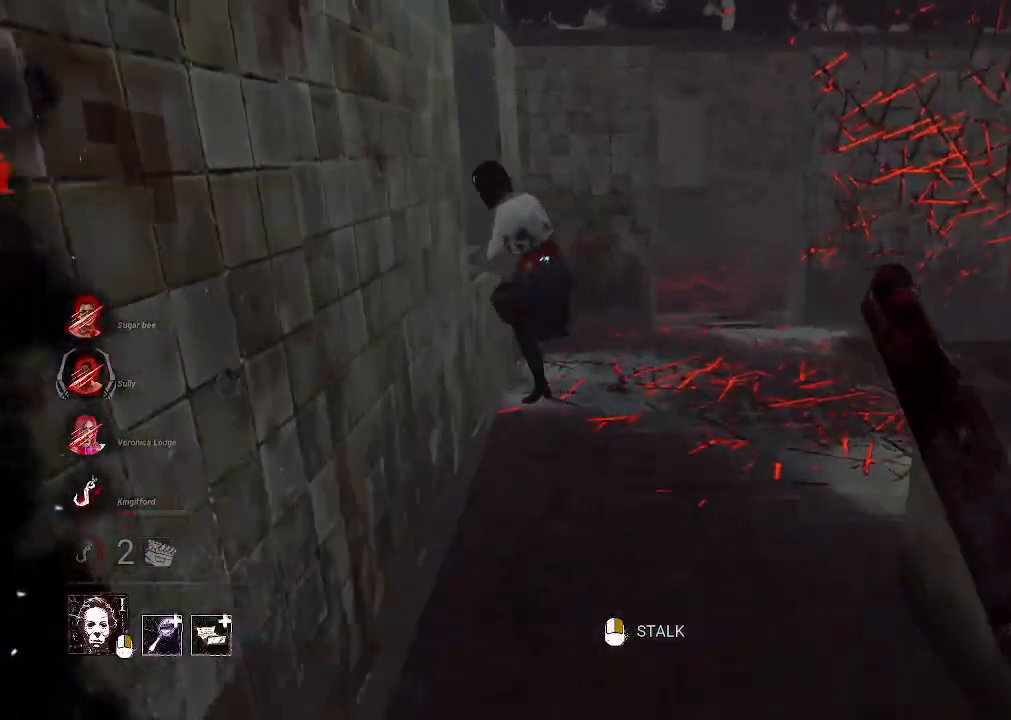
{"keys": ["a", "s"], "mouse": [], "events": [[333, "a", "down"], [333, "w", "up"], [466, "s", "down"]]}
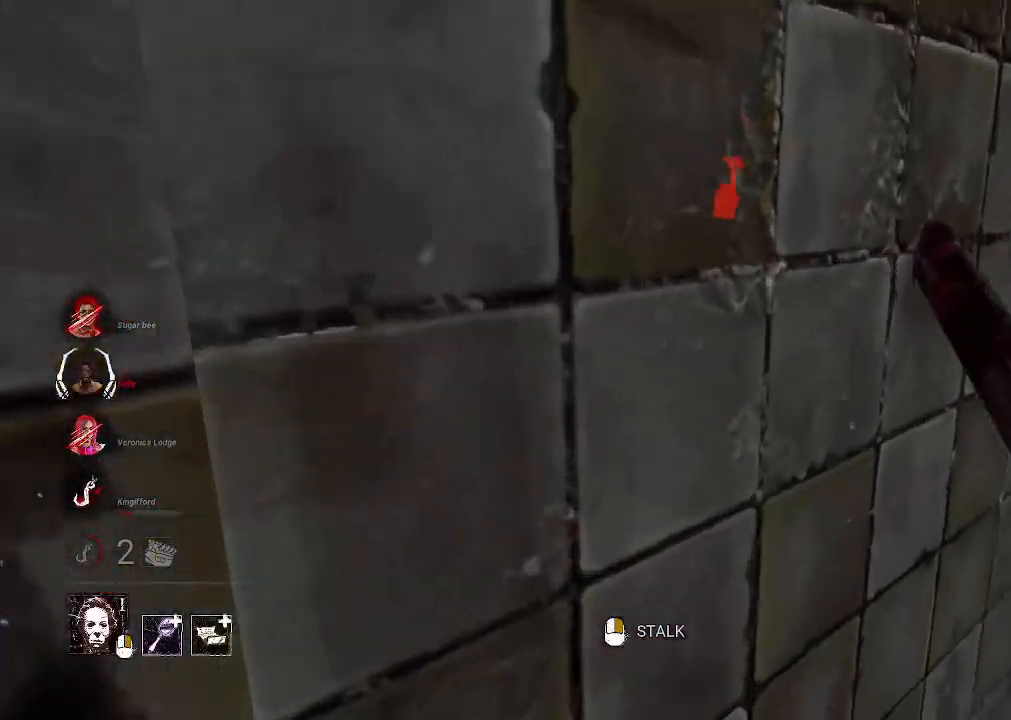
{"keys": ["a"], "mouse": [], "events": [[250, "s", "up"]]}
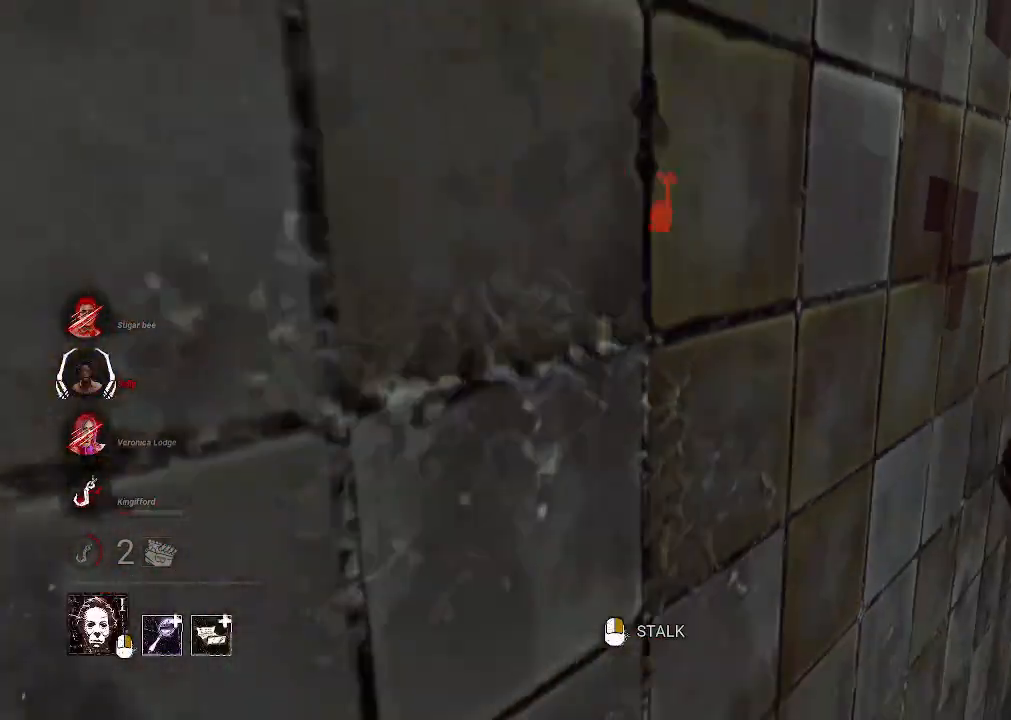
{"keys": ["d", "w"], "mouse": [], "events": [[183, "w", "down"], [316, "w", "up"], [400, "d", "down"], [500, "a", "up"], [500, "w", "down"]]}
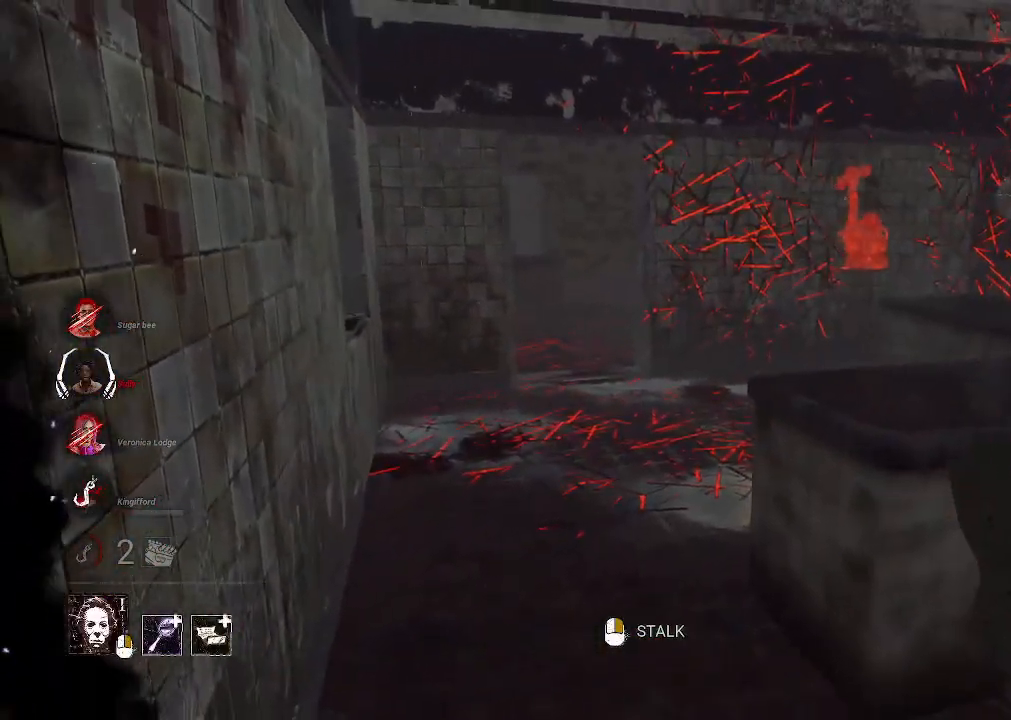
{"keys": ["w"], "mouse": [], "events": [[233, "d", "up"]]}
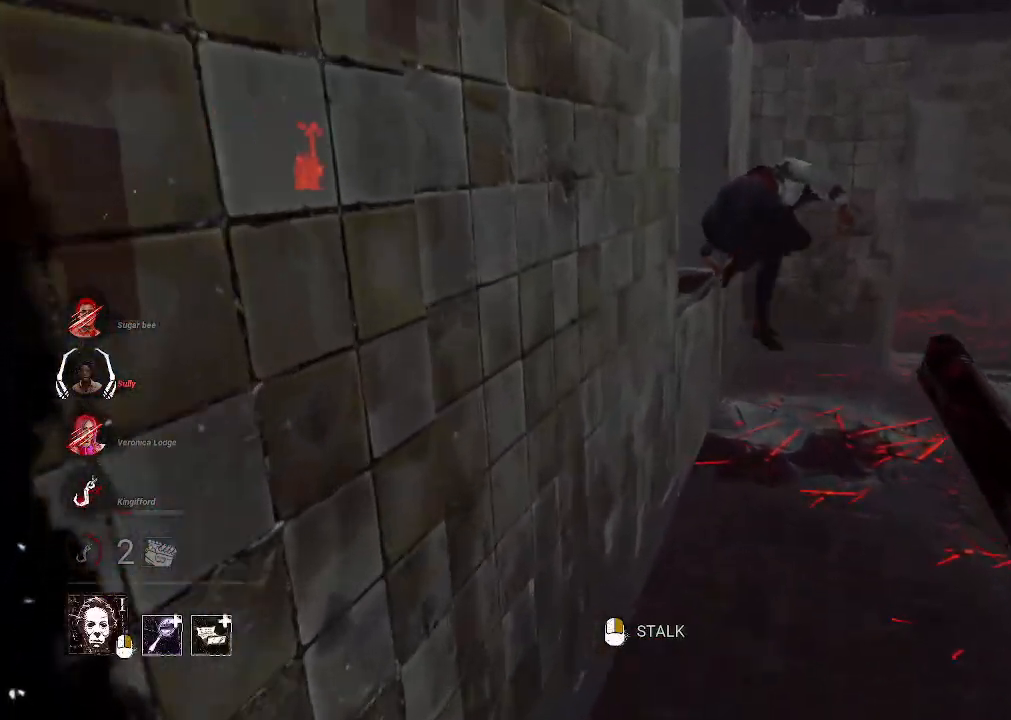
{"keys": ["w"], "mouse": ["left"], "events": [[300, "mouse_left", "down"]]}
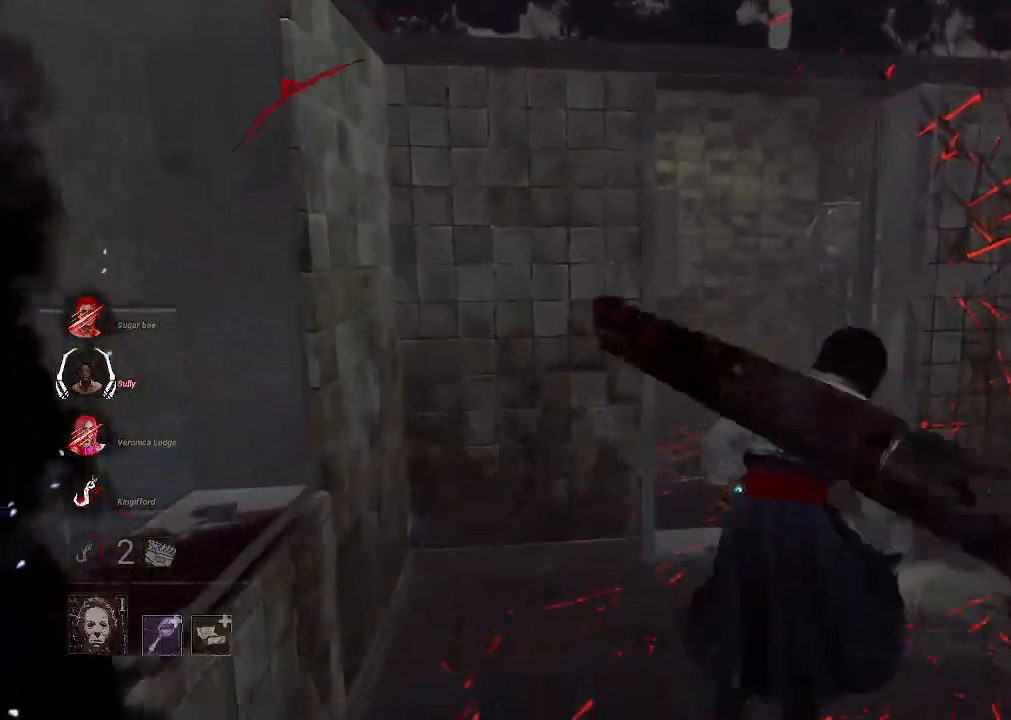
{"keys": ["w"], "mouse": ["left"], "events": []}
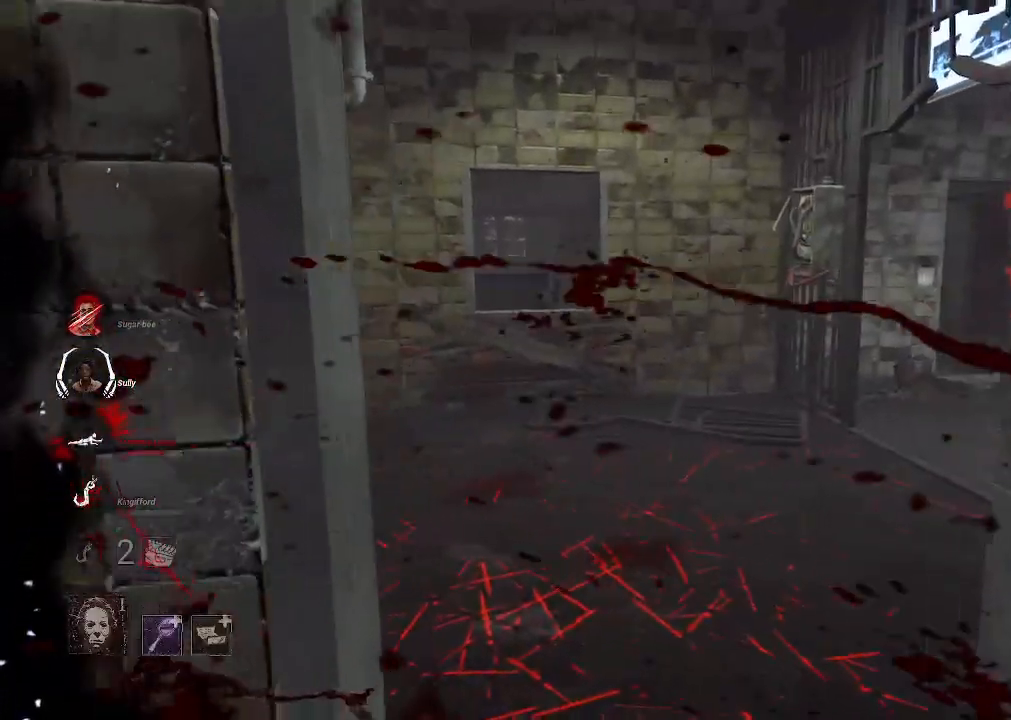
{"keys": ["a"], "mouse": [], "events": [[200, "a", "down"], [200, "mouse_left", "up"], [200, "w", "up"]]}
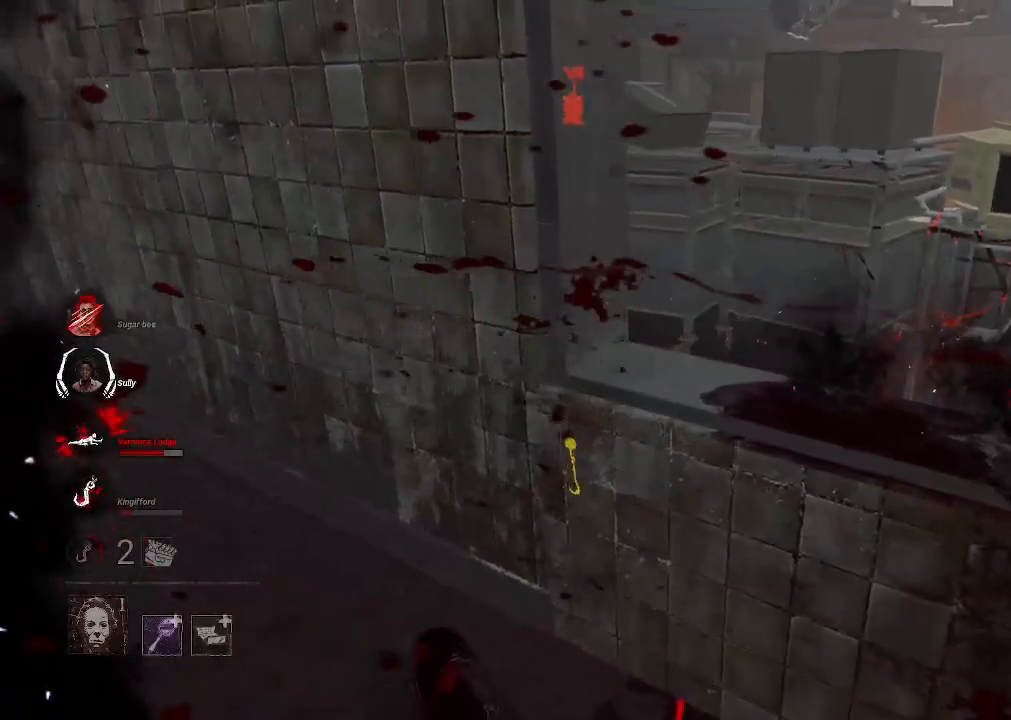
{"keys": ["a"], "mouse": [], "events": []}
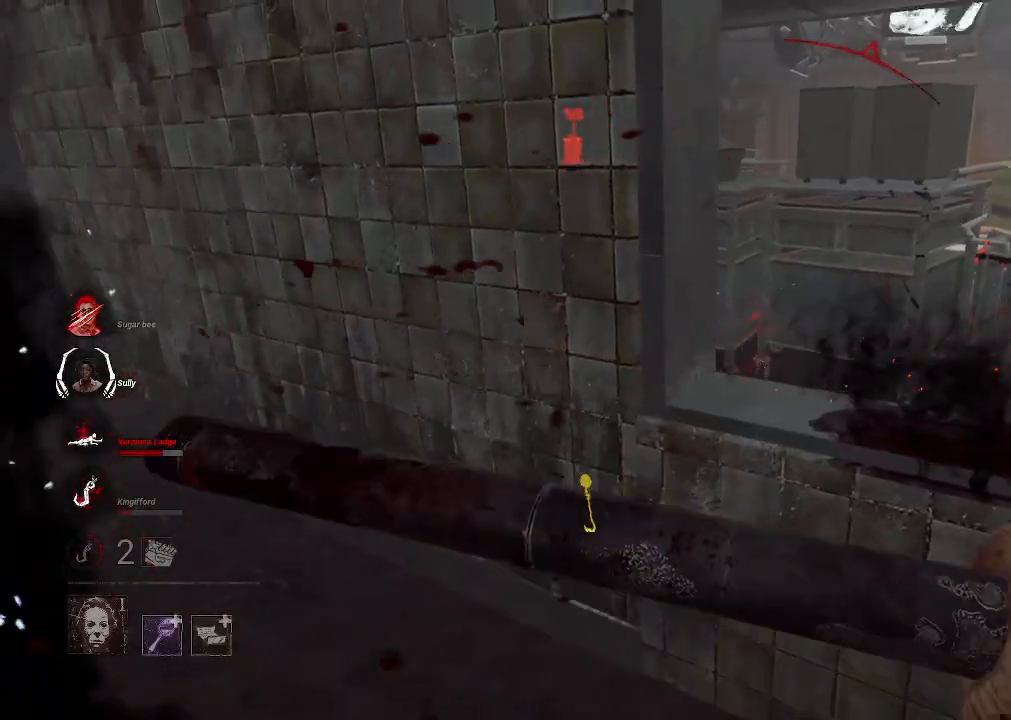
{"keys": ["a"], "mouse": [], "events": []}
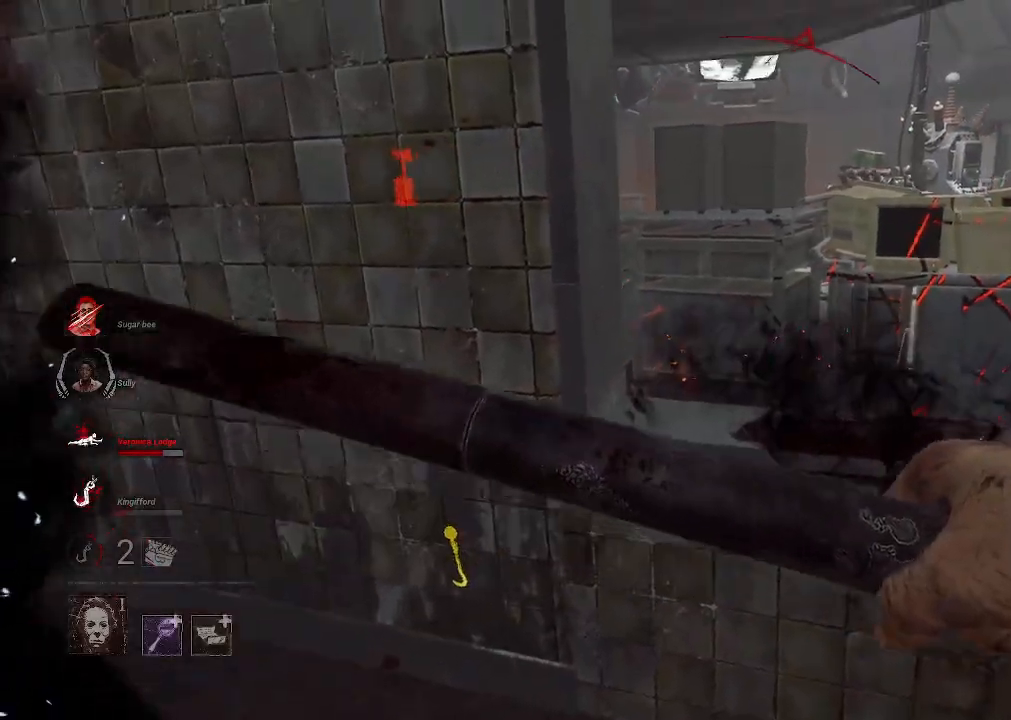
{"keys": ["a"], "mouse": [], "events": []}
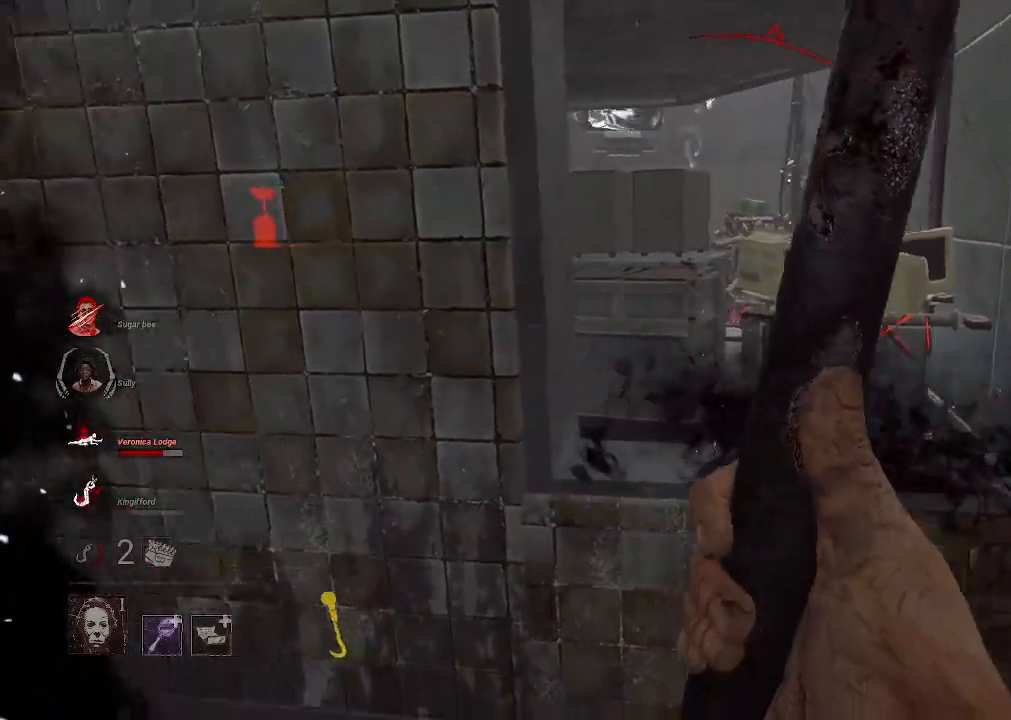
{"keys": ["a", "w"], "mouse": [], "events": [[250, "w", "down"]]}
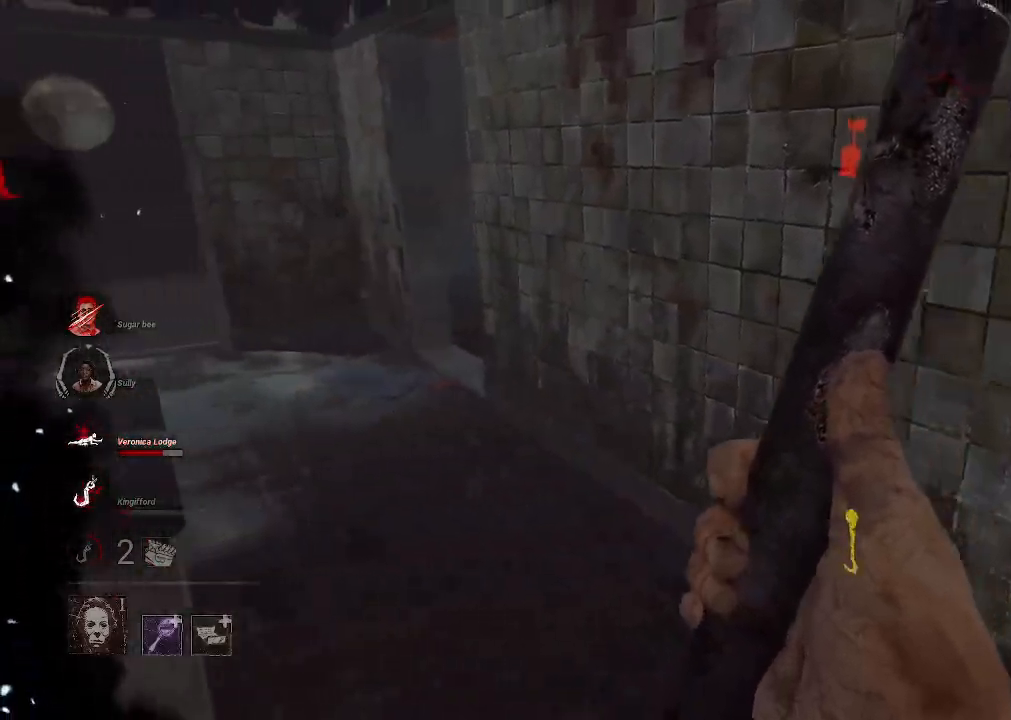
{"keys": ["w"], "mouse": [], "events": [[33, "a", "up"]]}
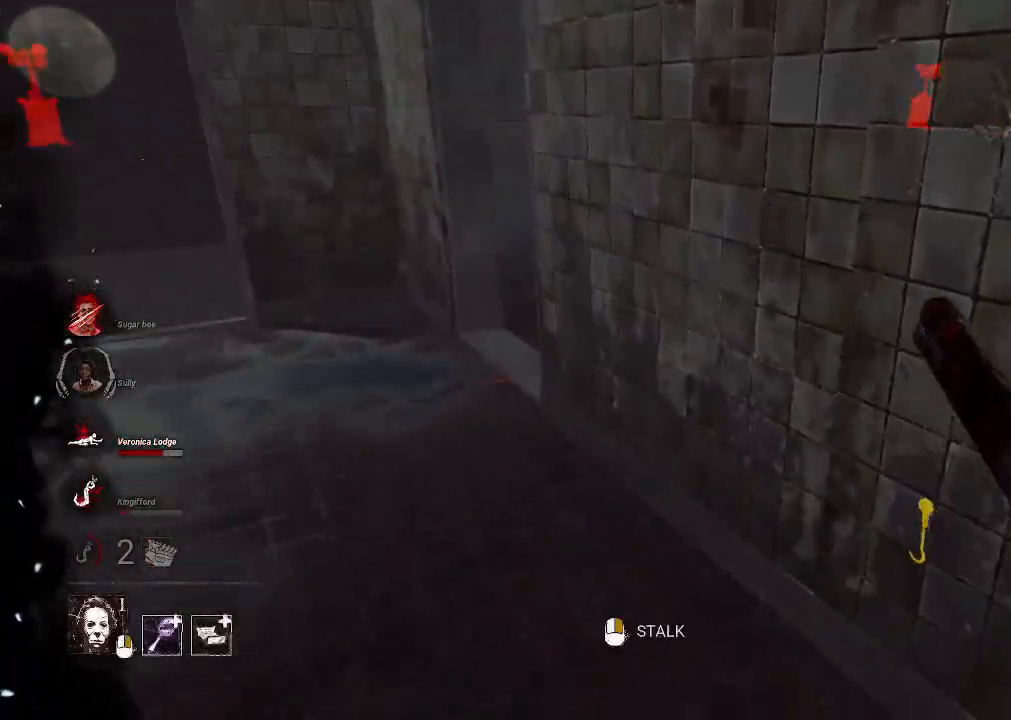
{"keys": ["a", "w"], "mouse": ["right"], "events": [[150, "a", "down"], [150, "mouse_right", "down"]]}
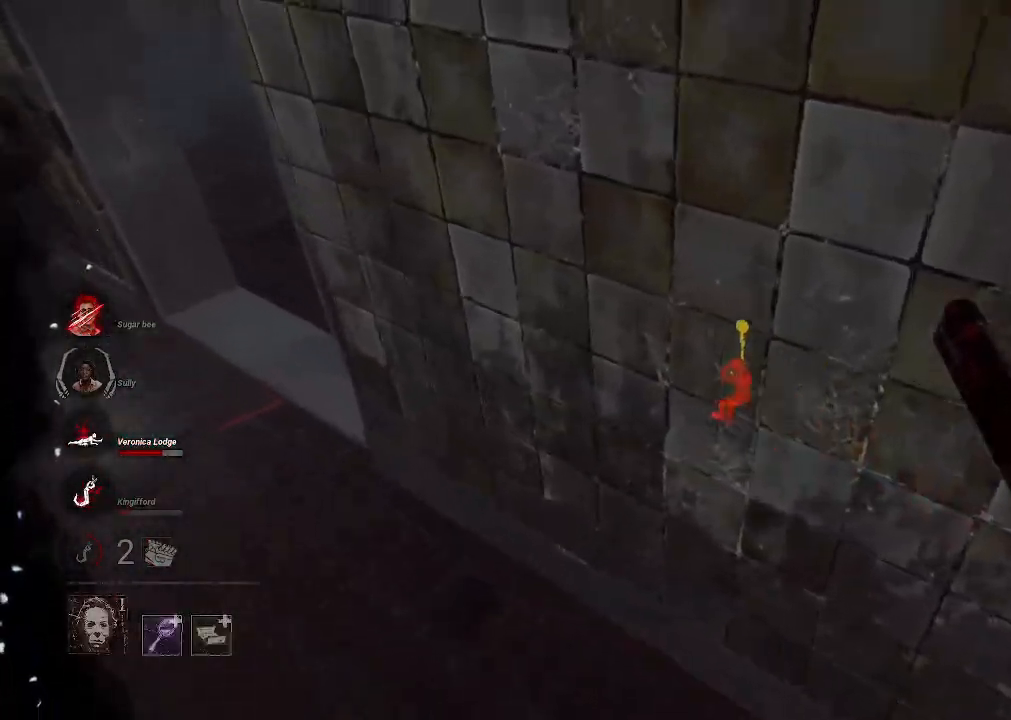
{"keys": ["a"], "mouse": ["right"], "events": [[400, "w", "up"]]}
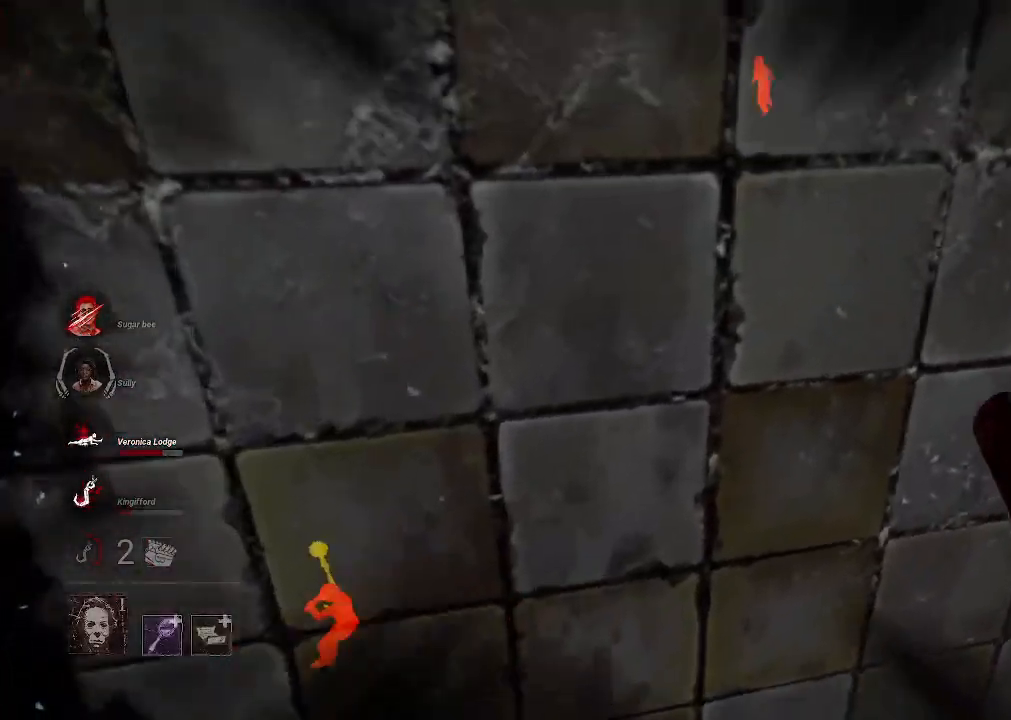
{"keys": ["a", "w"], "mouse": ["right"], "events": [[450, "w", "down"]]}
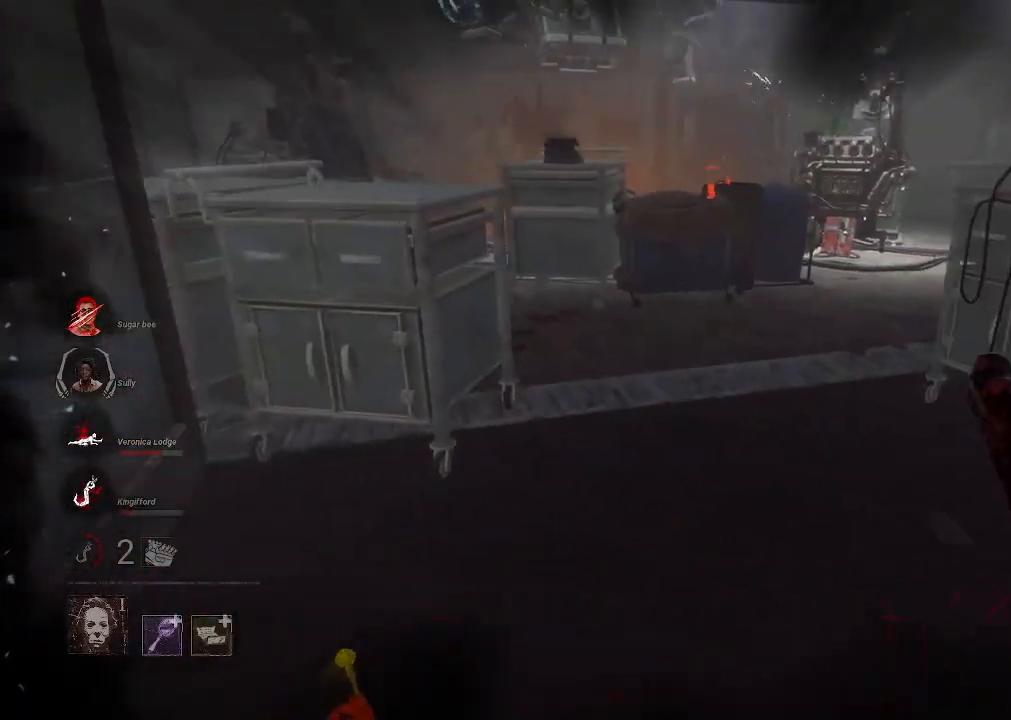
{"keys": ["w"], "mouse": ["right"], "events": [[50, "a", "up"]]}
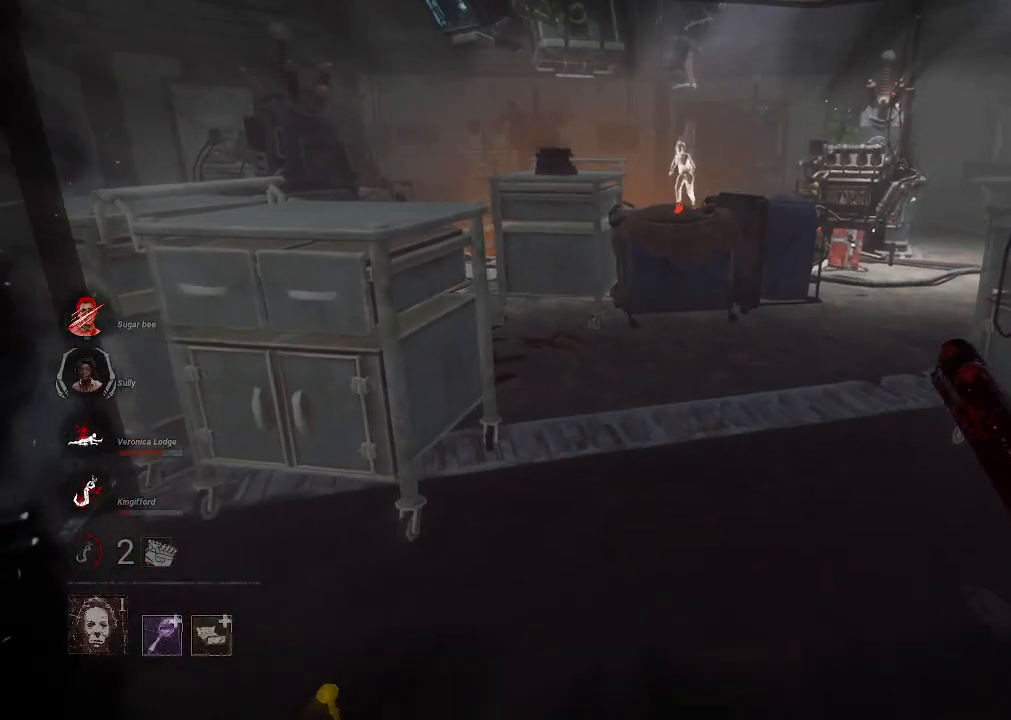
{"keys": ["w"], "mouse": [], "events": [[16, "mouse_right", "up"]]}
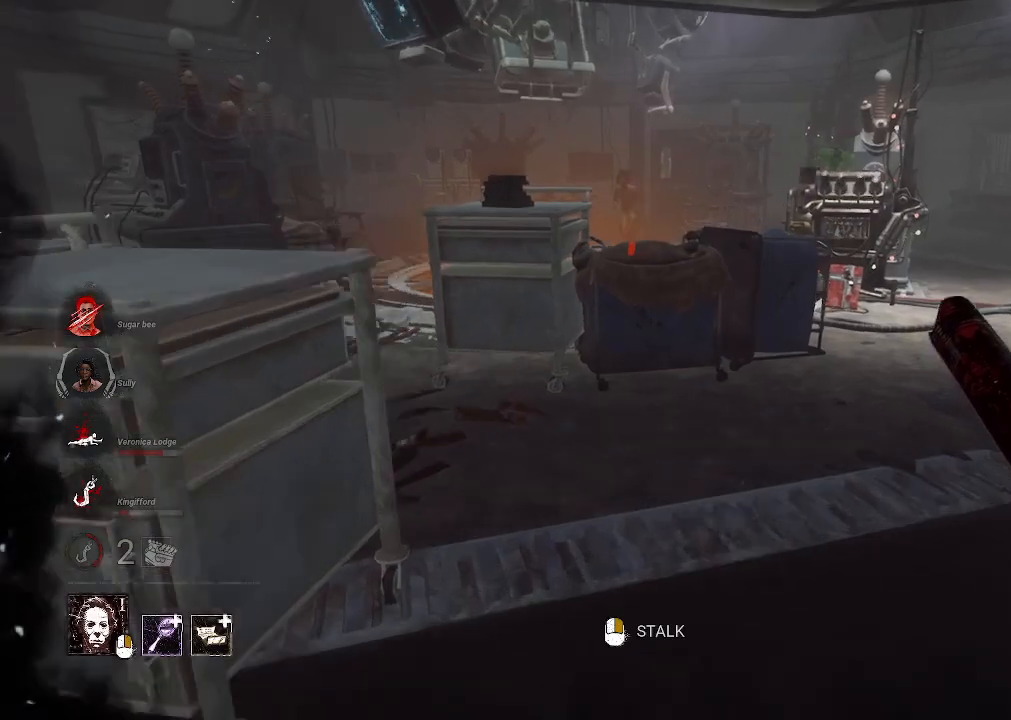
{"keys": ["w"], "mouse": [], "events": []}